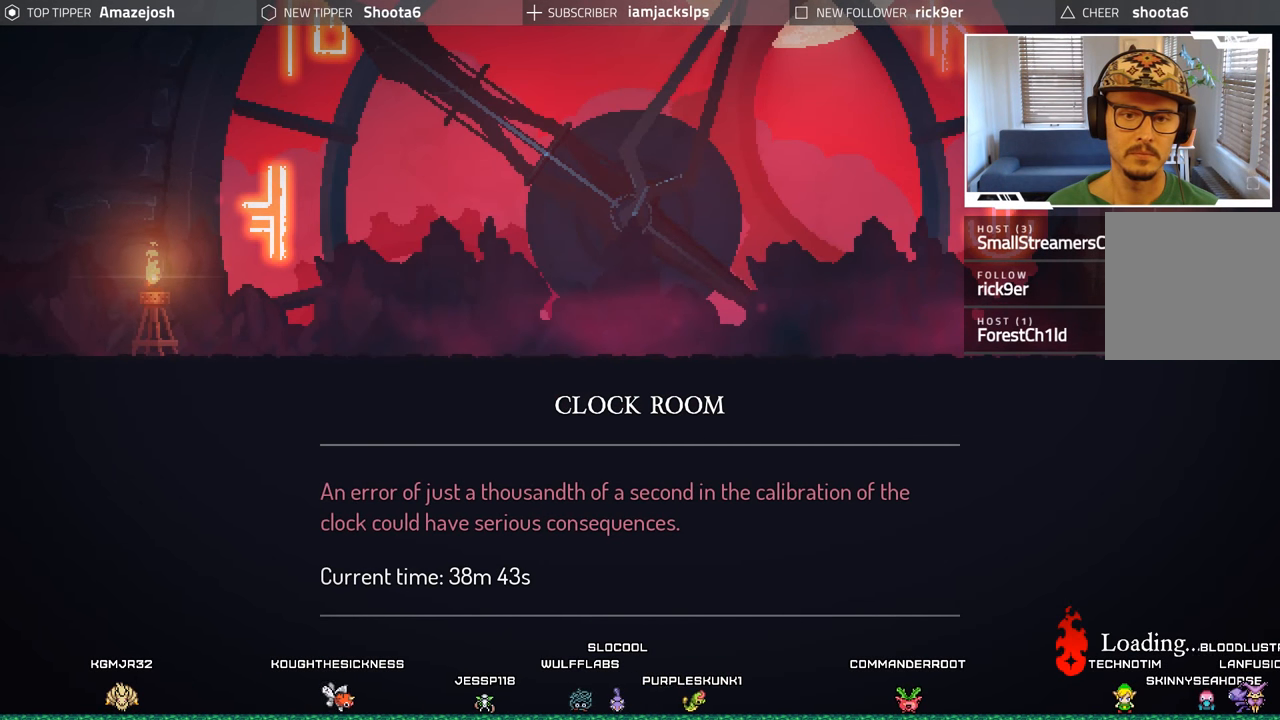
Gameplay with a controller (Xbox layout); each line is a JSON object with the inputs held at the frame after it (dt_ms = milliseconds from this image to that frame). "events" lists button and stick changes between this image and that frame as [ms after this image, input, new state], when the widget could be followed in between. Not read: L3 R3.
{"dt_ms": 500, "buttons": [], "left_stick": "center", "right_stick": "center", "events": []}
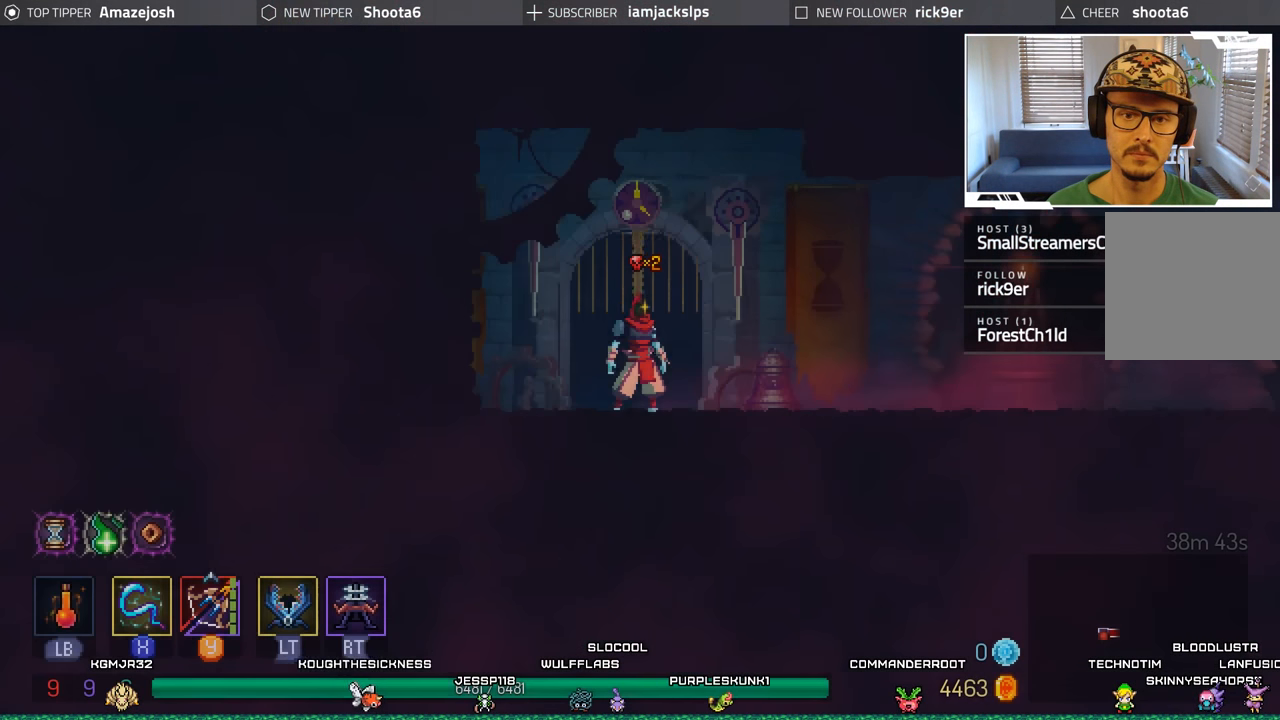
{"dt_ms": 500, "buttons": ["DPAD_RIGHT"], "left_stick": "center", "right_stick": "center", "events": [[434, "DPAD_RIGHT", "down"]]}
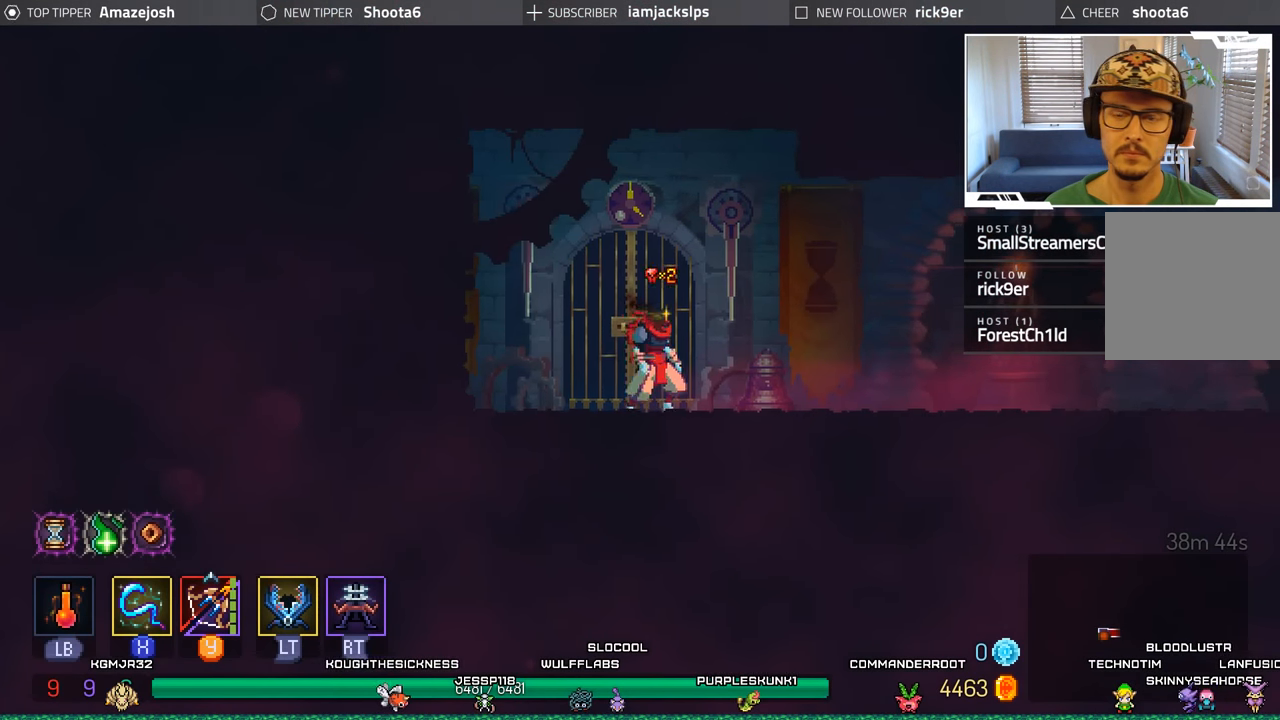
{"dt_ms": 500, "buttons": ["DPAD_RIGHT"], "left_stick": "center", "right_stick": "center", "events": []}
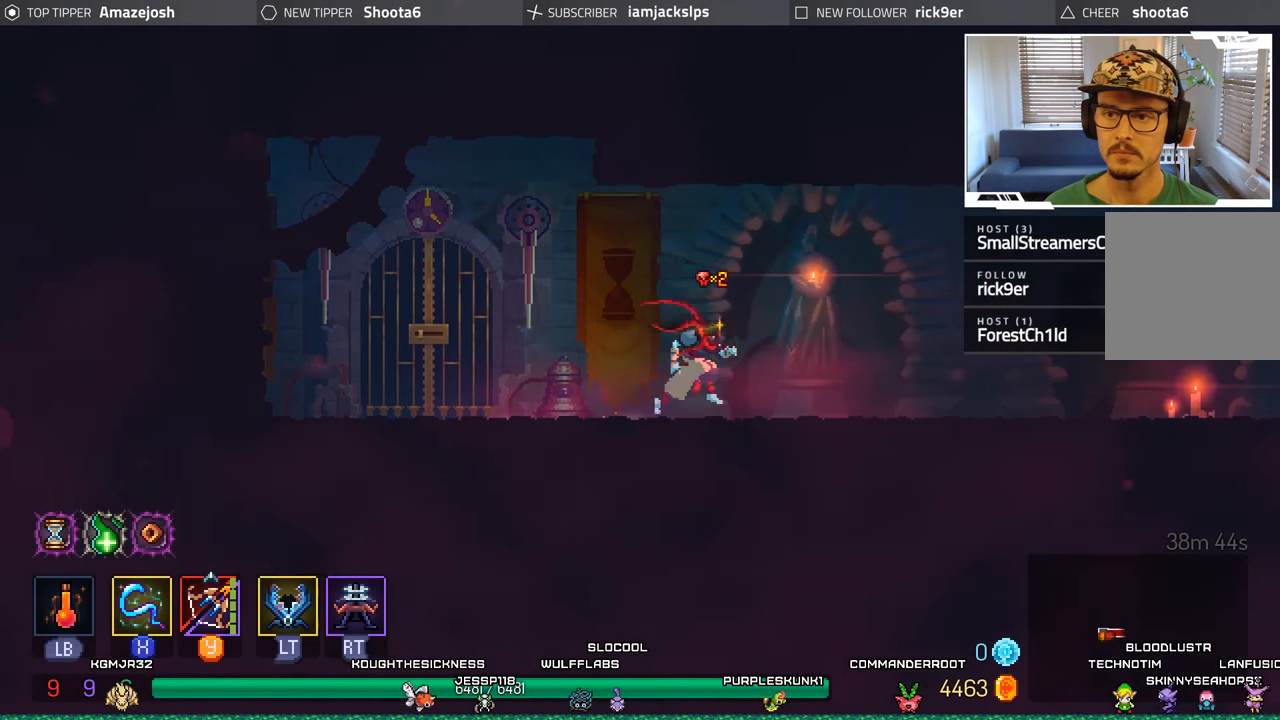
{"dt_ms": 500, "buttons": ["DPAD_RIGHT"], "left_stick": "center", "right_stick": "center", "events": []}
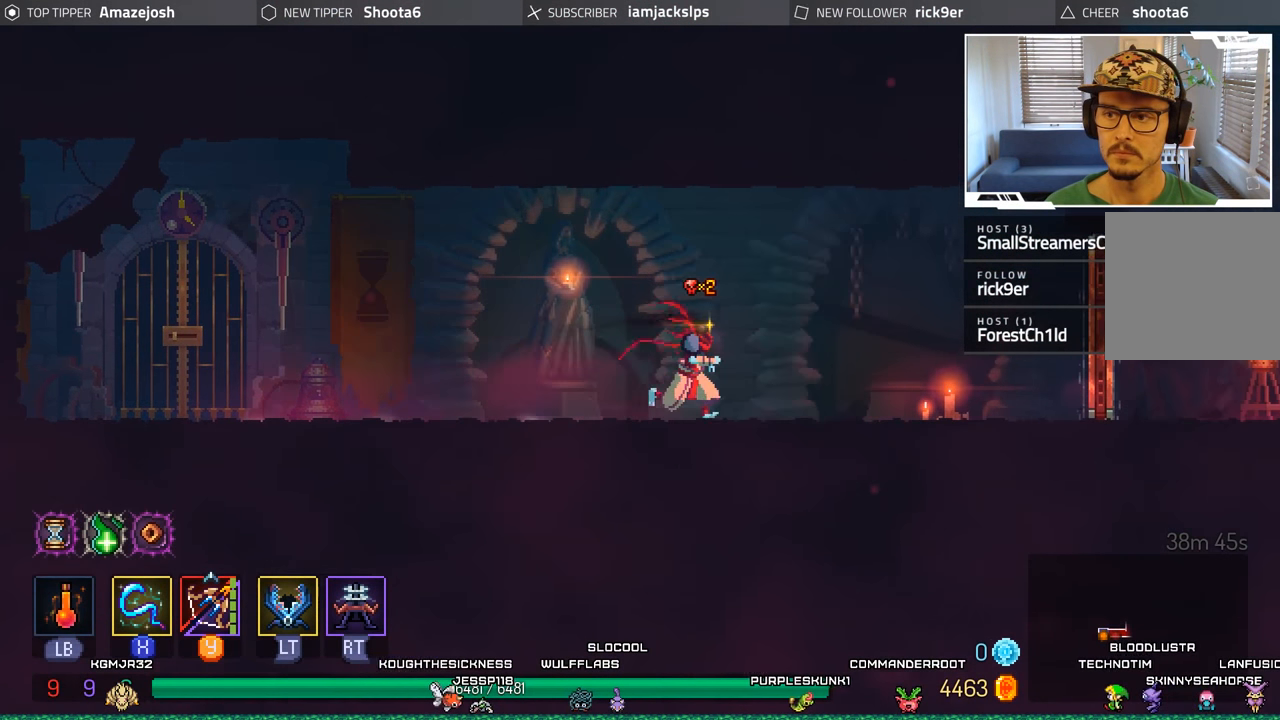
{"dt_ms": 500, "buttons": ["DPAD_RIGHT"], "left_stick": "center", "right_stick": "center", "events": [[50, "DPAD_RIGHT", "up"], [367, "DPAD_RIGHT", "down"]]}
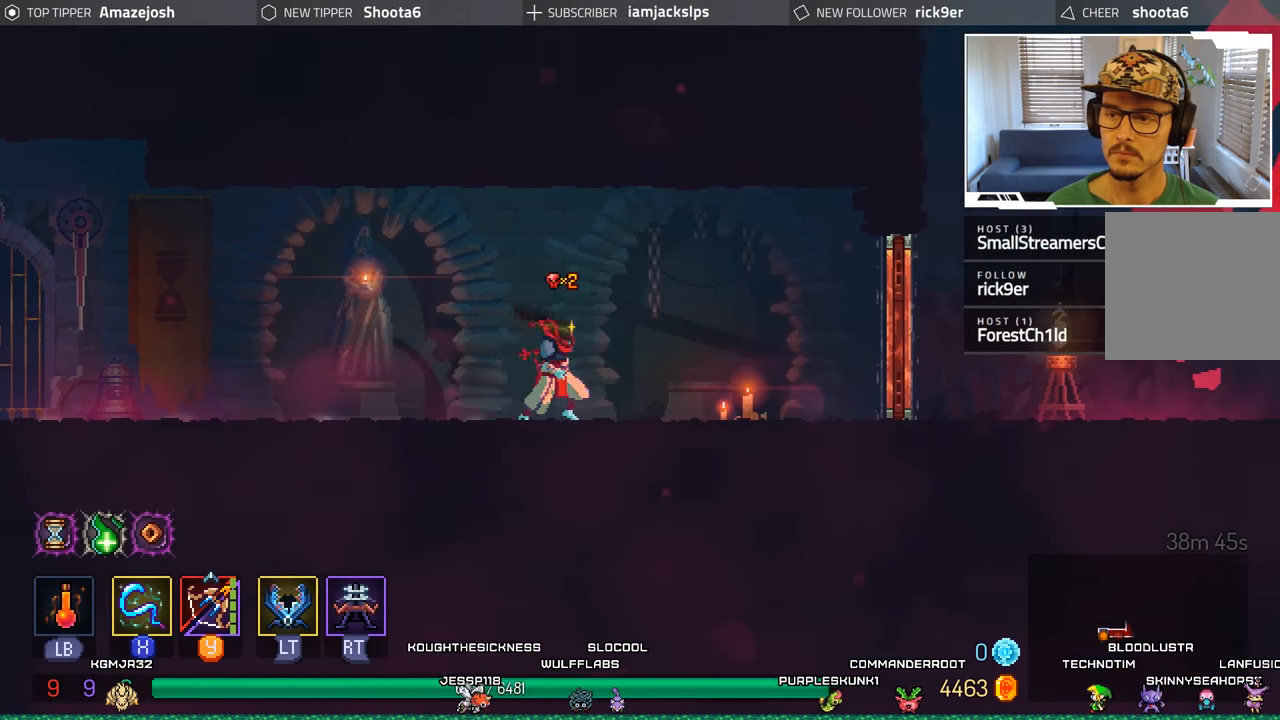
{"dt_ms": 500, "buttons": ["DPAD_RIGHT"], "left_stick": "center", "right_stick": "center", "events": []}
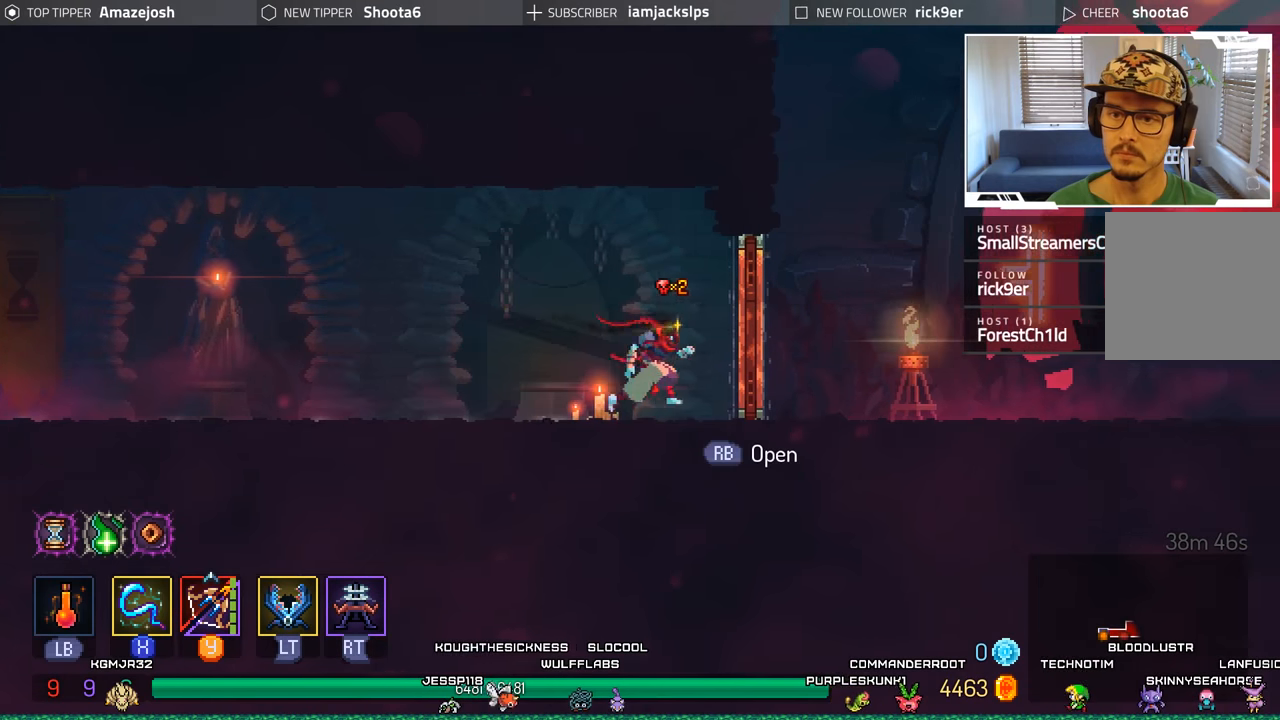
{"dt_ms": 500, "buttons": [], "left_stick": "center", "right_stick": "center", "events": [[66, "DPAD_RIGHT", "up"]]}
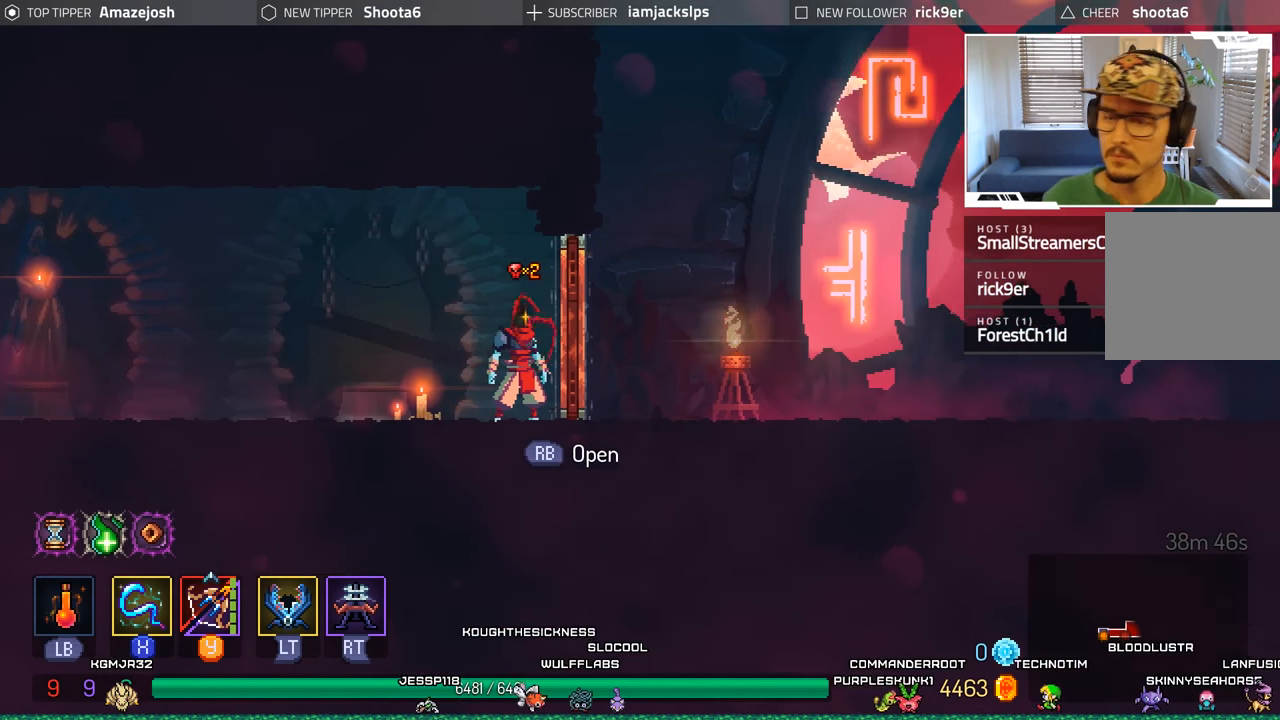
{"dt_ms": 500, "buttons": [], "left_stick": "center", "right_stick": "center", "events": []}
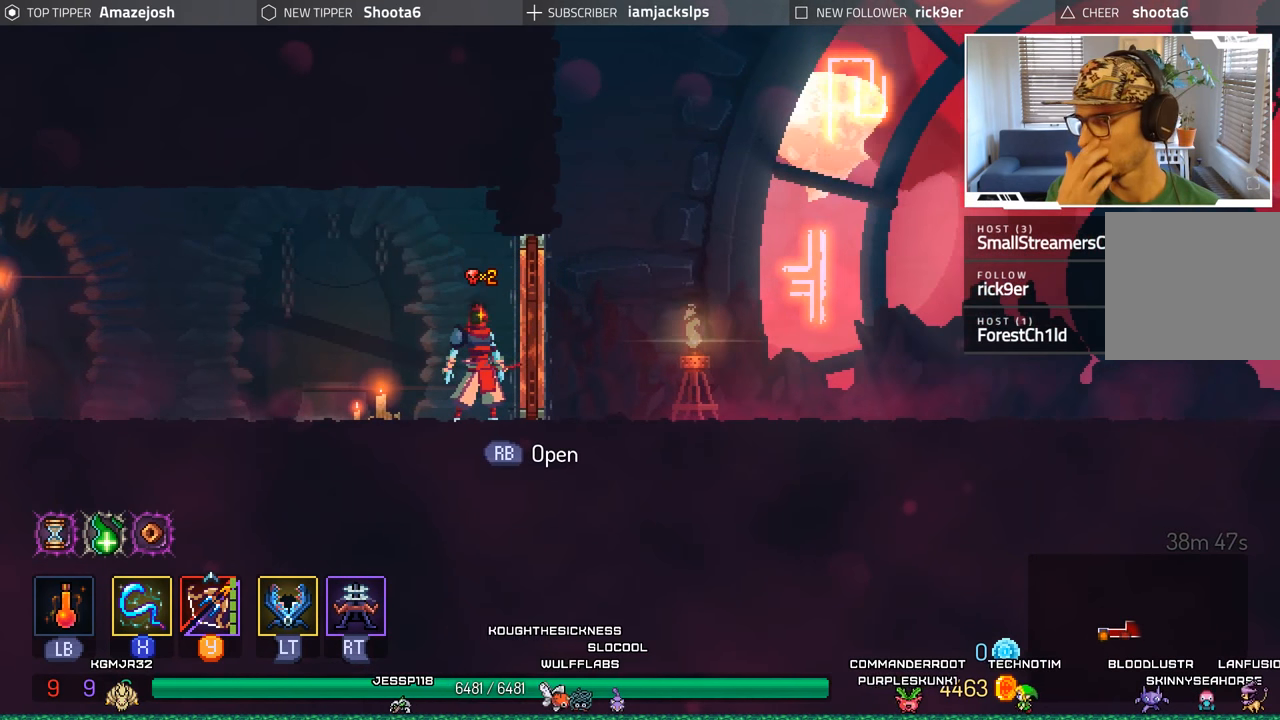
{"dt_ms": 500, "buttons": [], "left_stick": "center", "right_stick": "center", "events": []}
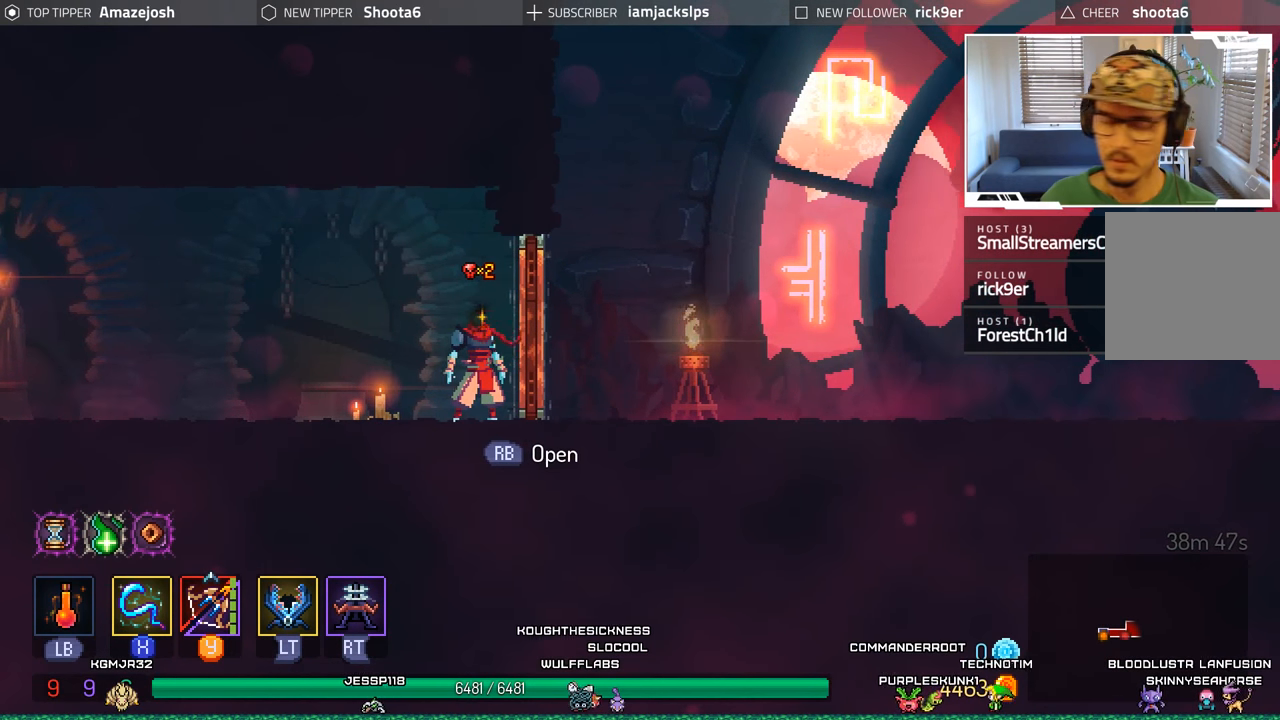
{"dt_ms": 500, "buttons": [], "left_stick": "center", "right_stick": "center", "events": []}
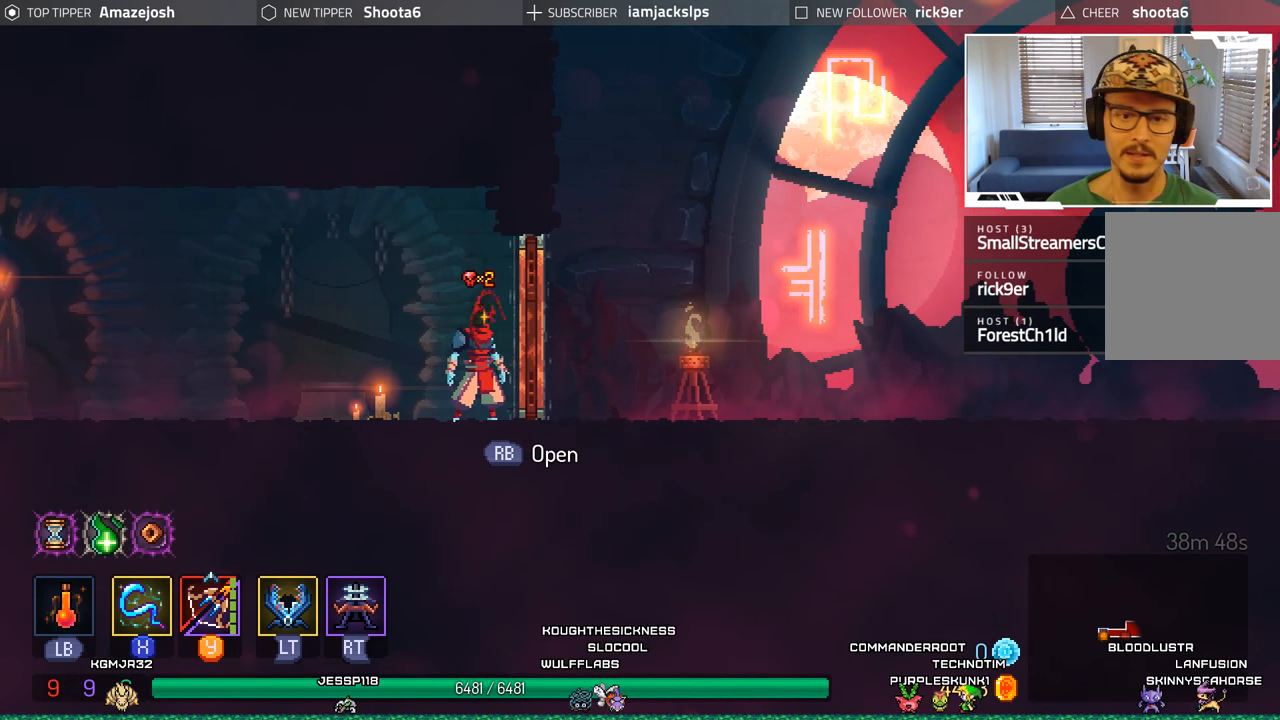
{"dt_ms": 500, "buttons": ["DPAD_RIGHT"], "left_stick": "center", "right_stick": "center", "events": [[116, "R1", "down"], [266, "R1", "up"], [300, "DPAD_RIGHT", "down"]]}
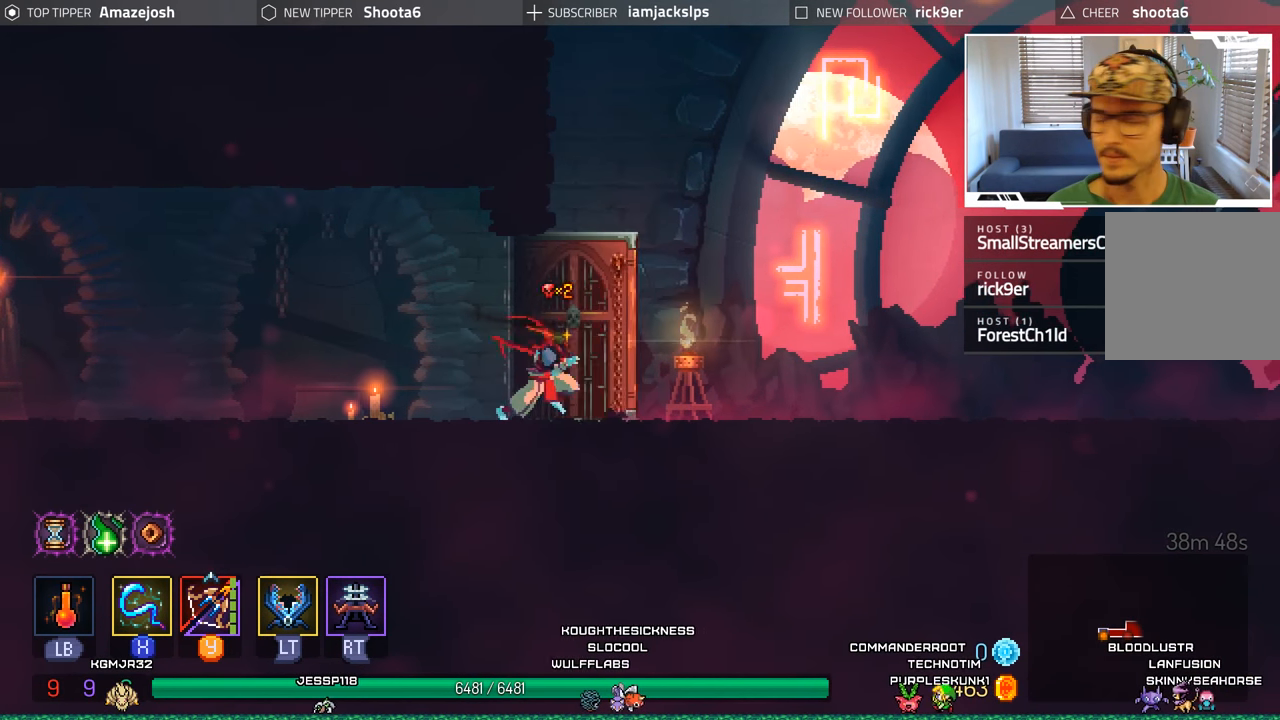
{"dt_ms": 500, "buttons": ["DPAD_RIGHT"], "left_stick": "center", "right_stick": "center", "events": []}
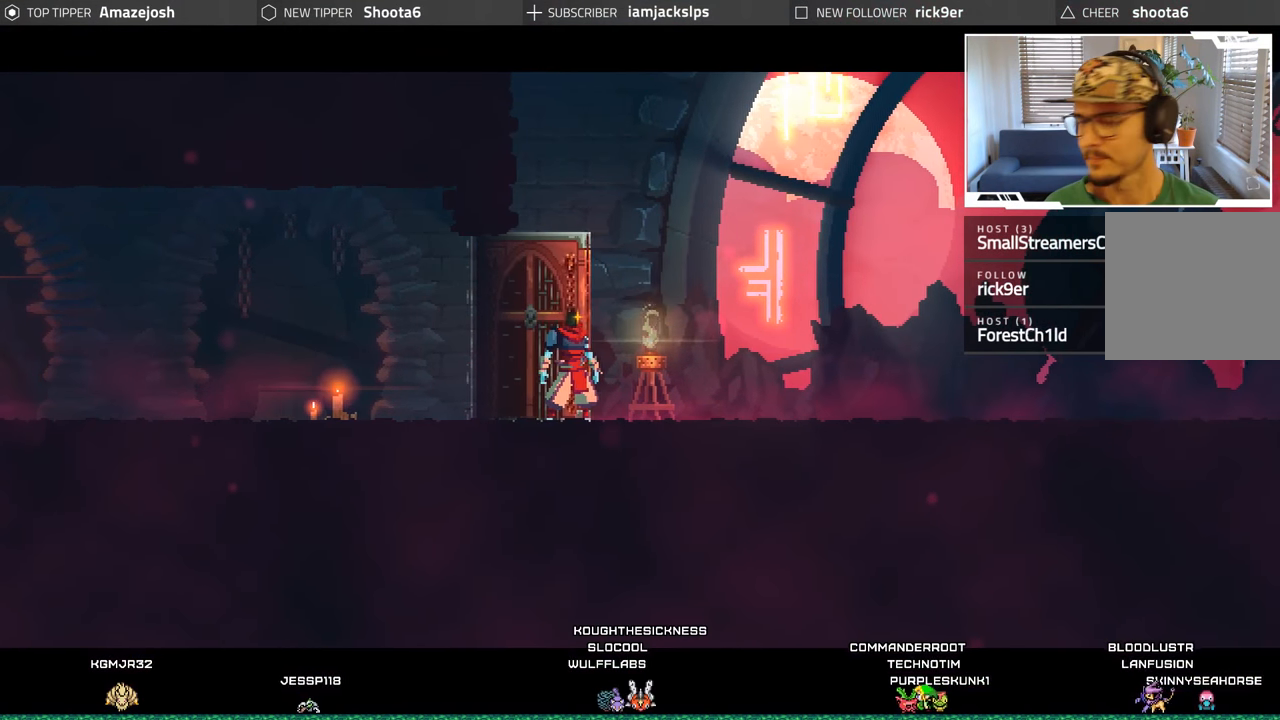
{"dt_ms": 500, "buttons": [], "left_stick": "center", "right_stick": "center", "events": [[416, "DPAD_RIGHT", "up"]]}
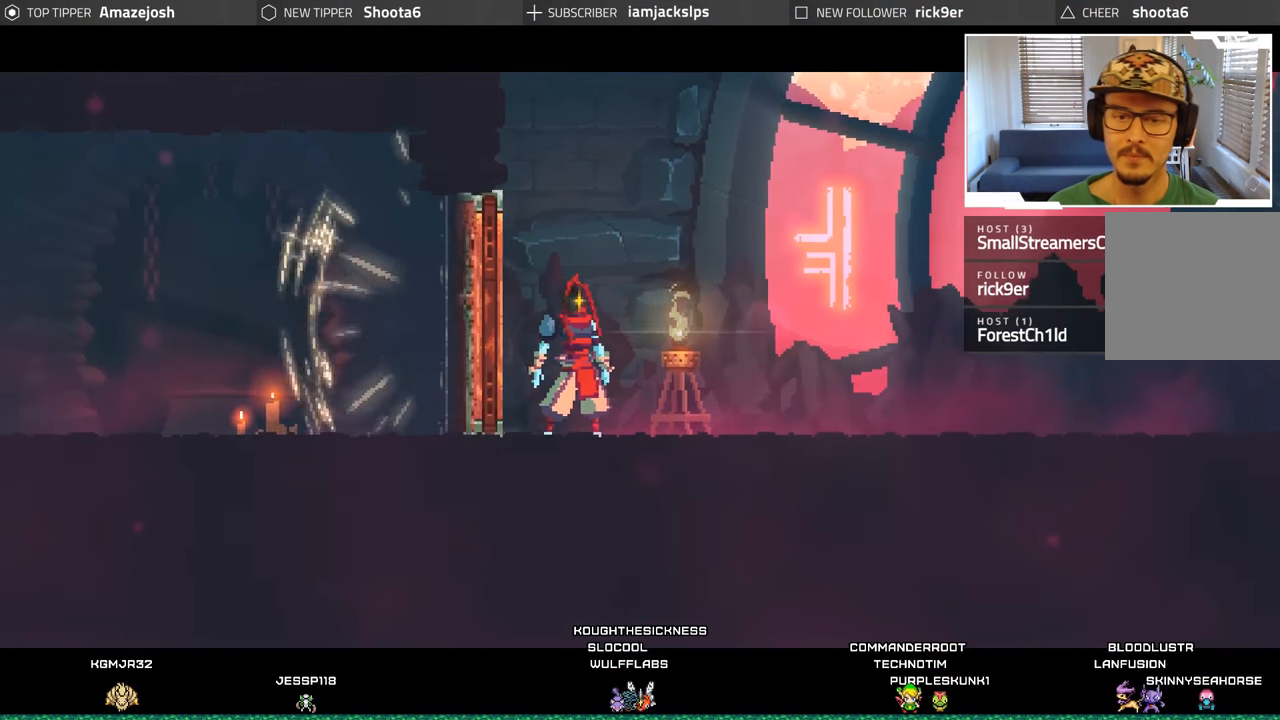
{"dt_ms": 500, "buttons": [], "left_stick": "center", "right_stick": "center", "events": []}
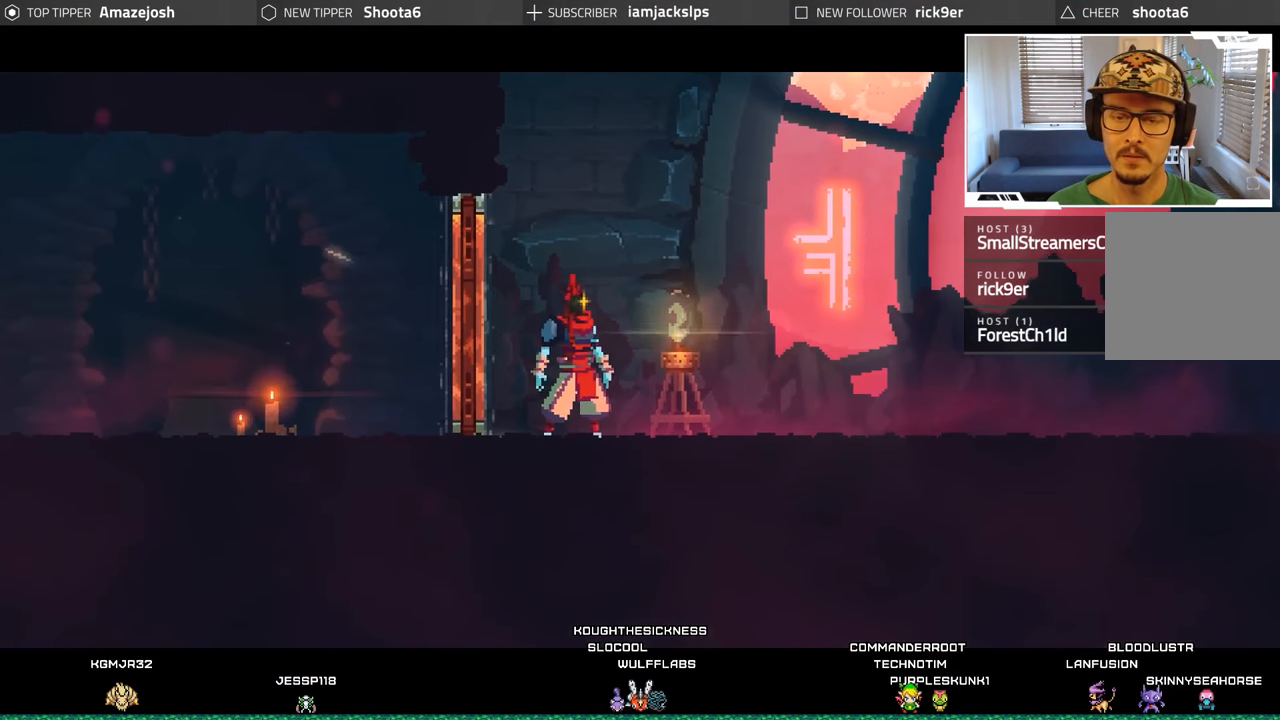
{"dt_ms": 500, "buttons": [], "left_stick": "center", "right_stick": "center", "events": []}
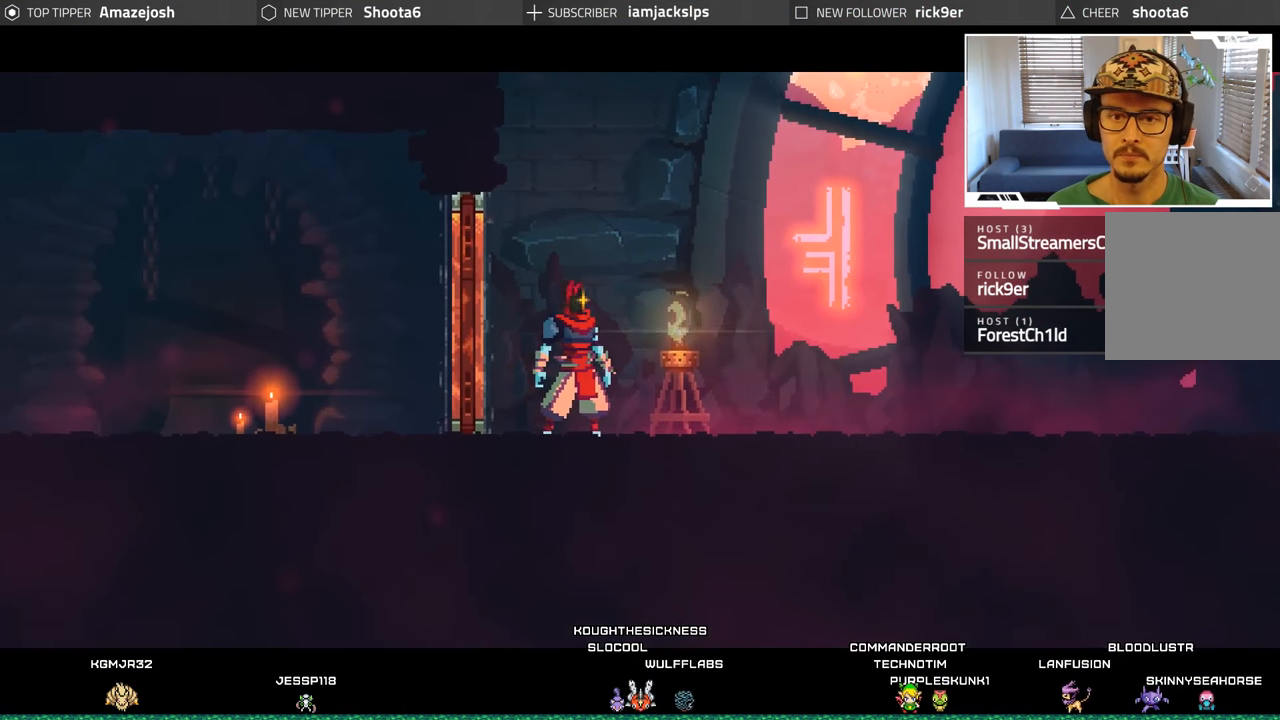
{"dt_ms": 500, "buttons": [], "left_stick": "center", "right_stick": "center", "events": []}
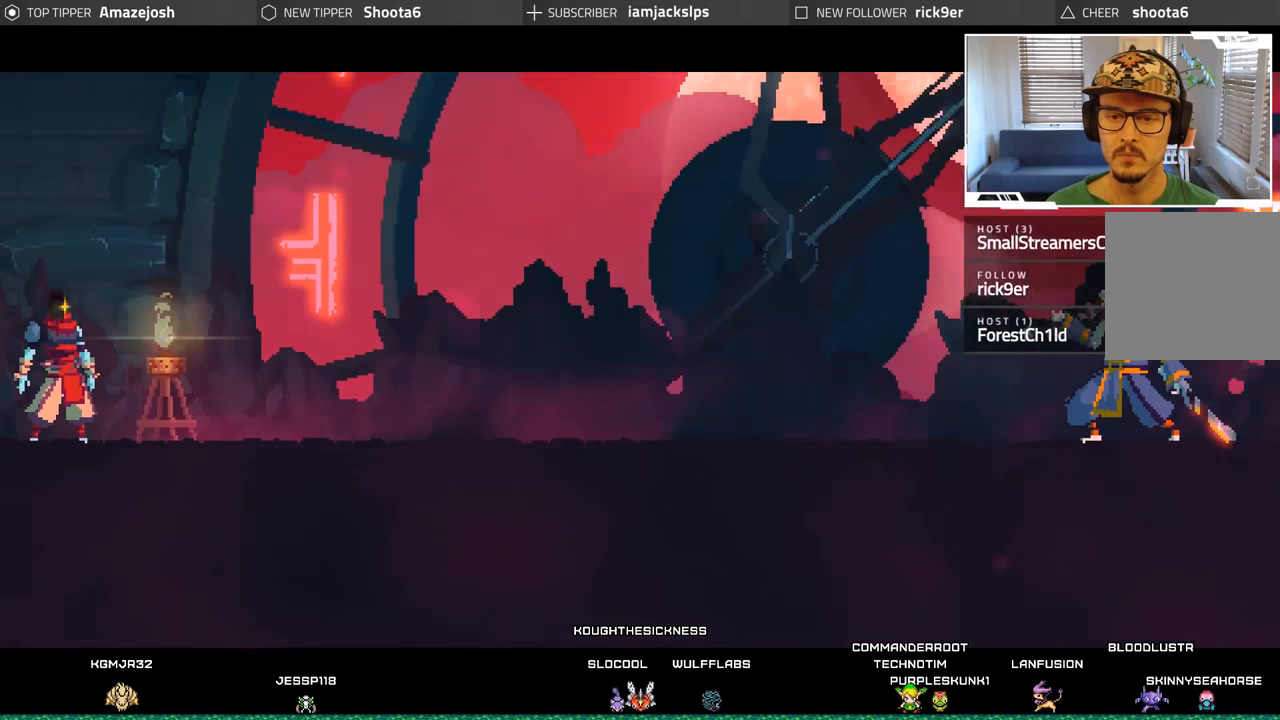
{"dt_ms": 500, "buttons": [], "left_stick": "center", "right_stick": "center", "events": []}
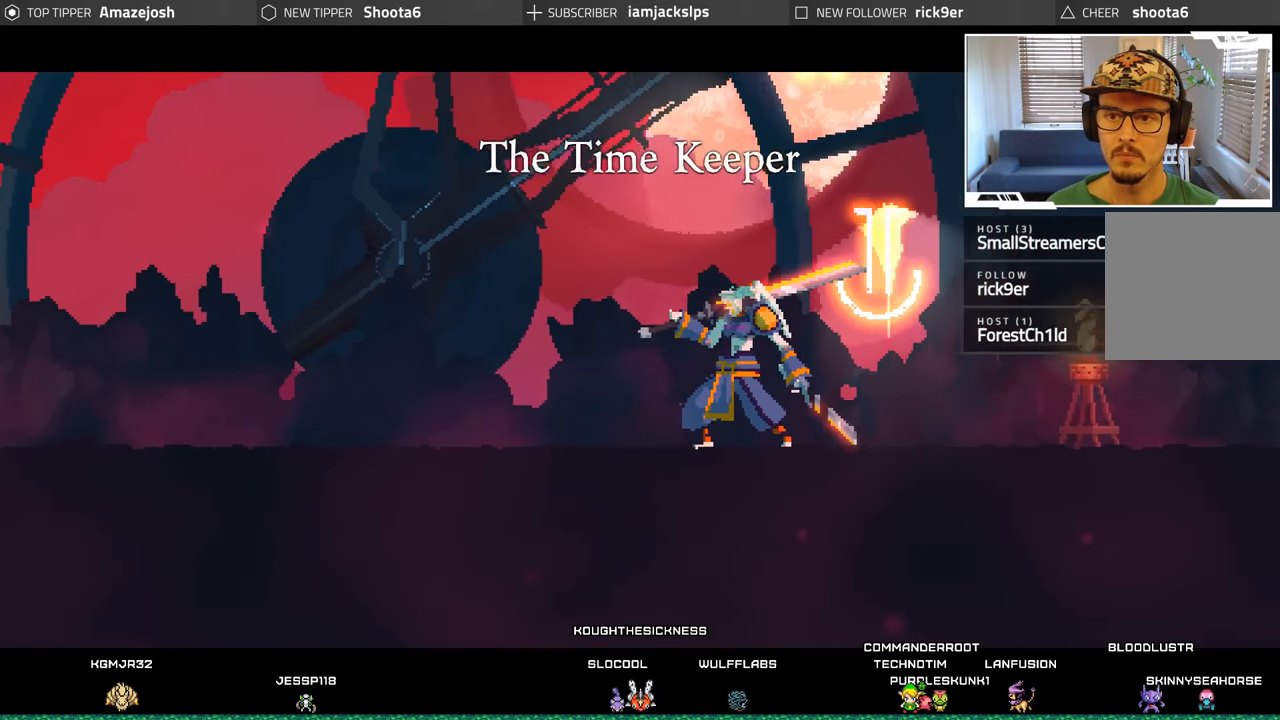
{"dt_ms": 500, "buttons": [], "left_stick": "center", "right_stick": "center", "events": []}
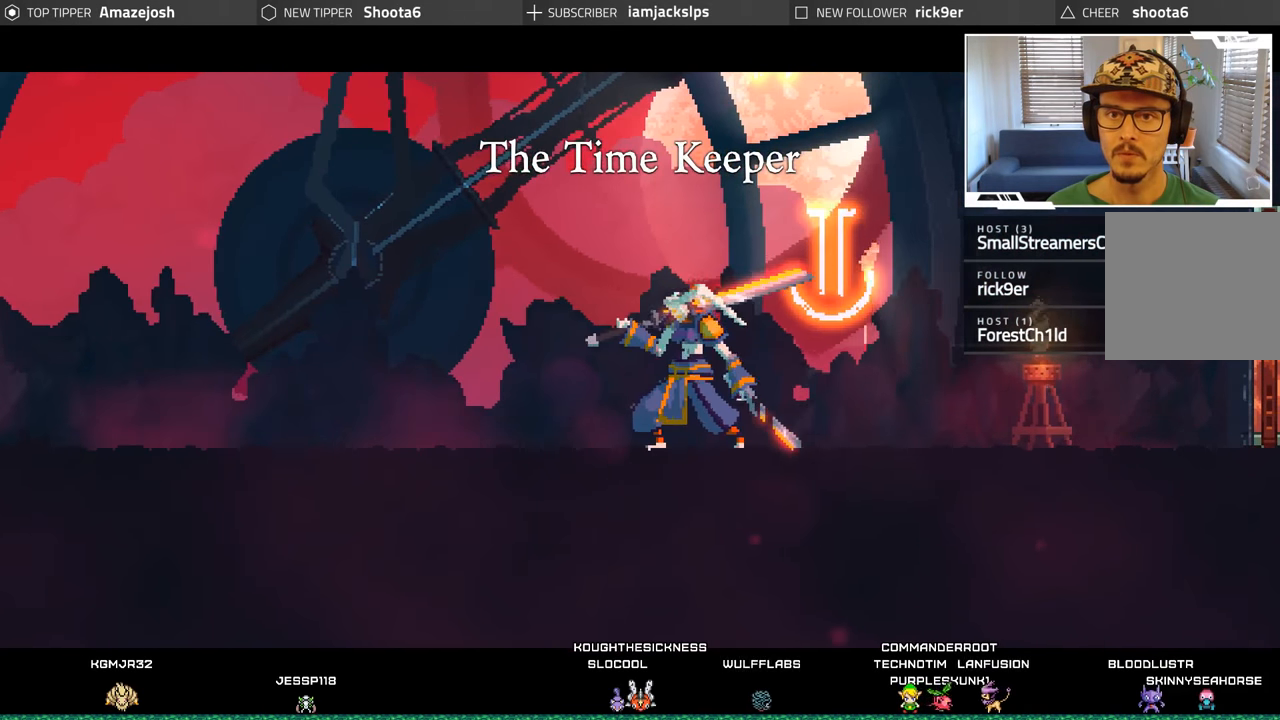
{"dt_ms": 500, "buttons": [], "left_stick": "center", "right_stick": "center", "events": []}
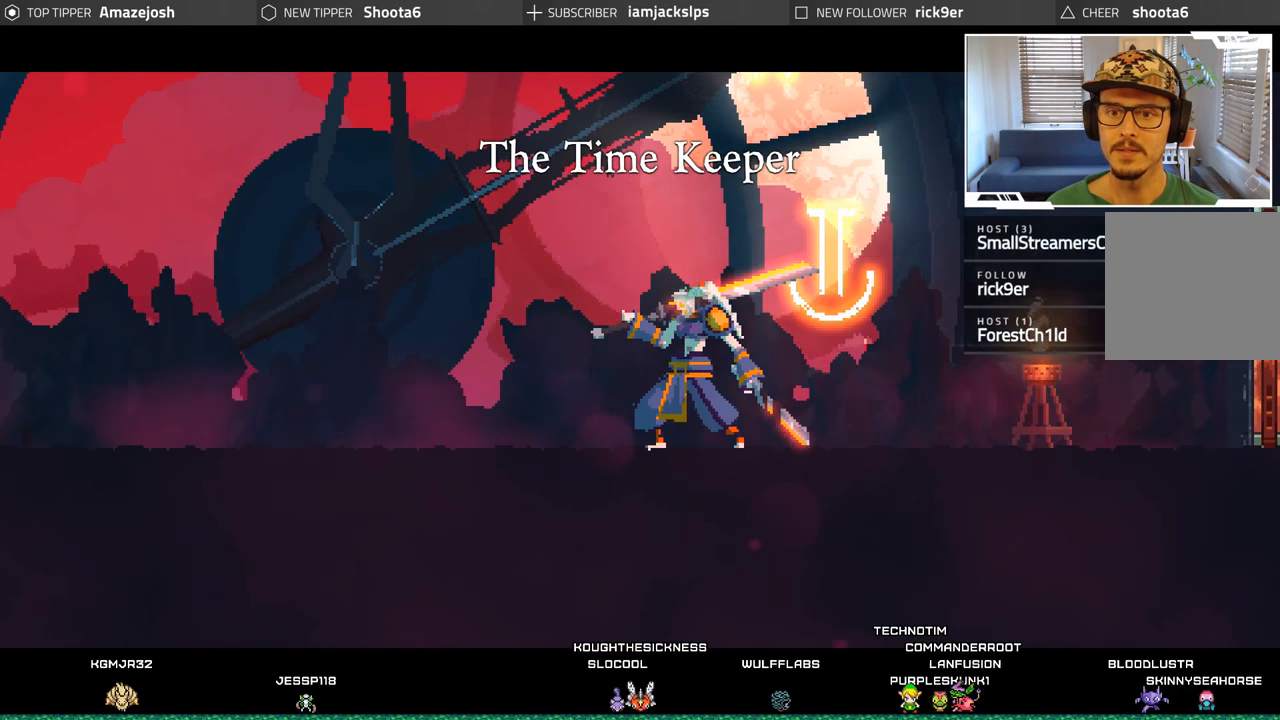
{"dt_ms": 500, "buttons": [], "left_stick": "center", "right_stick": "center", "events": []}
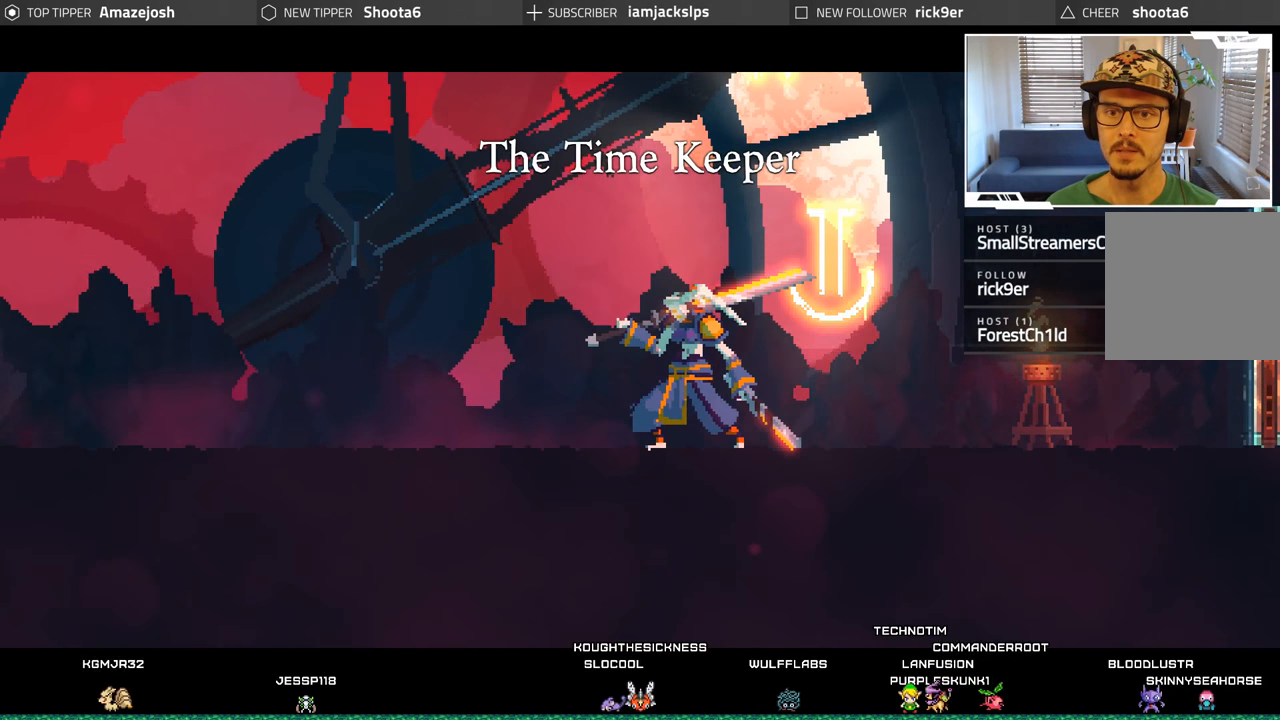
{"dt_ms": 500, "buttons": [], "left_stick": "center", "right_stick": "center", "events": []}
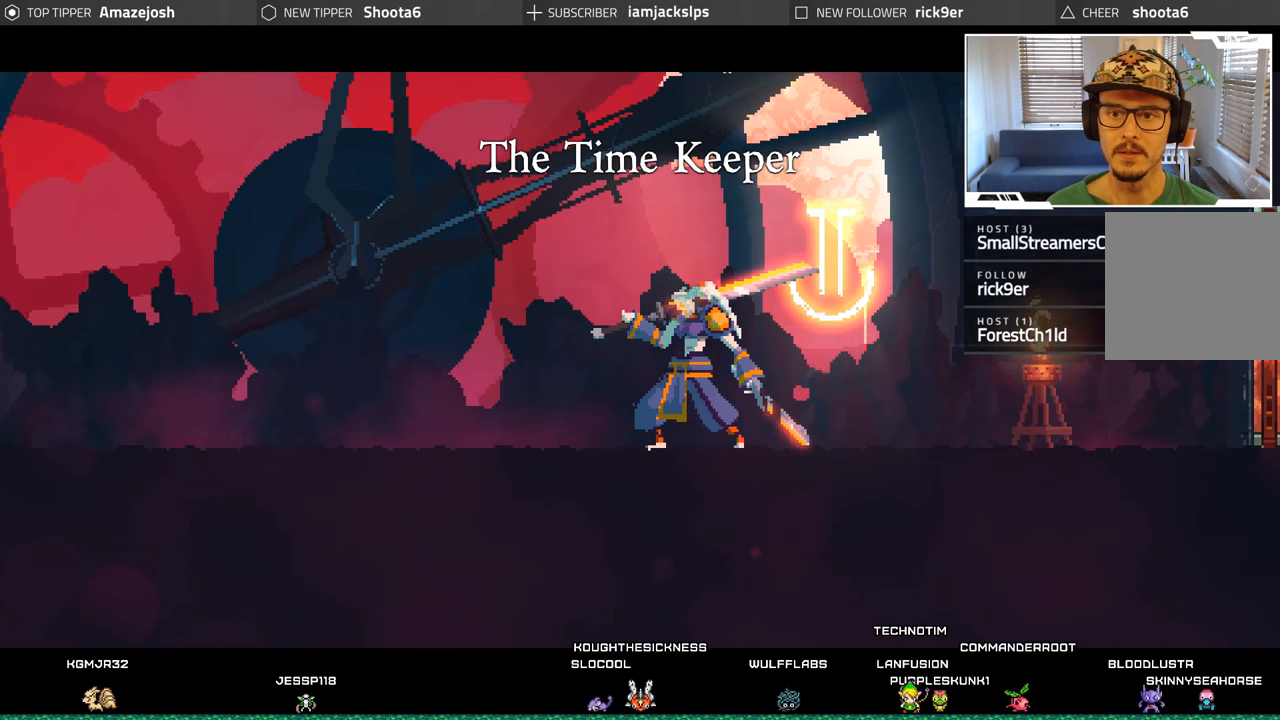
{"dt_ms": 500, "buttons": [], "left_stick": "center", "right_stick": "center", "events": []}
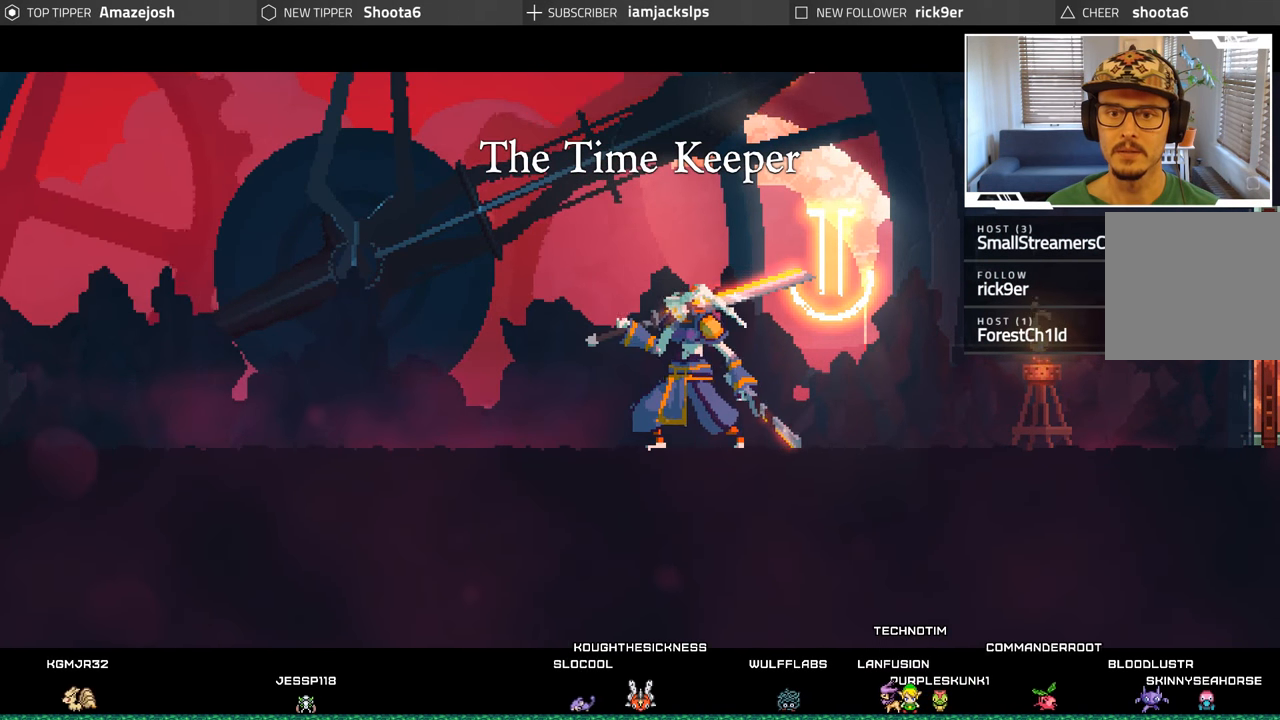
{"dt_ms": 500, "buttons": [], "left_stick": "center", "right_stick": "center", "events": []}
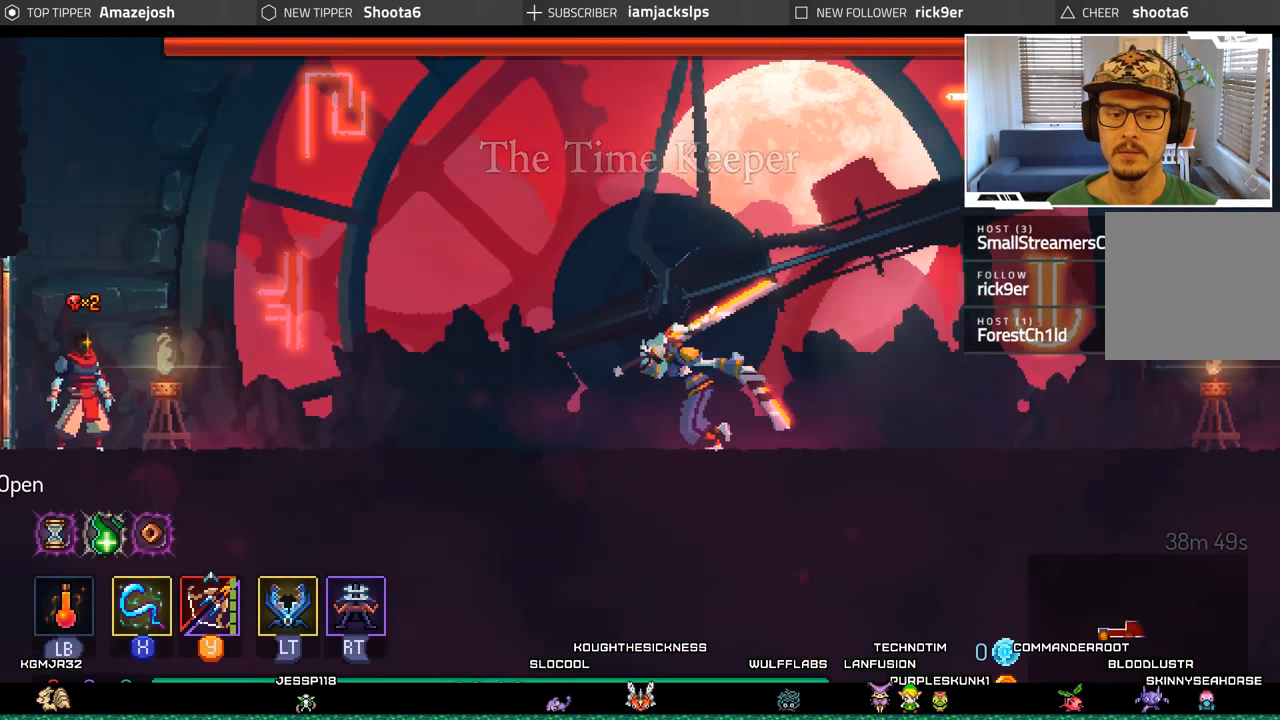
{"dt_ms": 500, "buttons": ["DPAD_RIGHT"], "left_stick": "center", "right_stick": "center", "events": [[83, "DPAD_RIGHT", "down"], [233, "L2", "down"], [250, "R2", "down"], [467, "L2", "up"], [467, "R2", "up"]]}
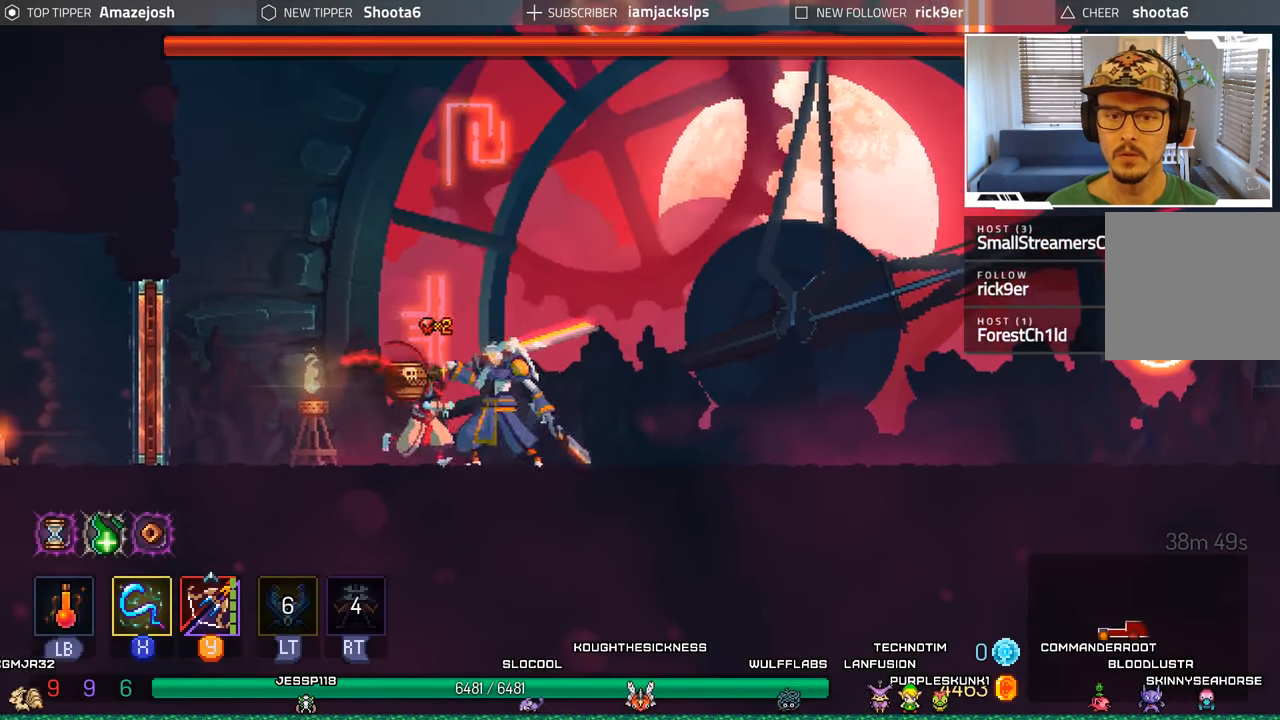
{"dt_ms": 500, "buttons": ["DPAD_RIGHT"], "left_stick": "center", "right_stick": "center", "events": [[50, "B", "down"], [383, "B", "up"]]}
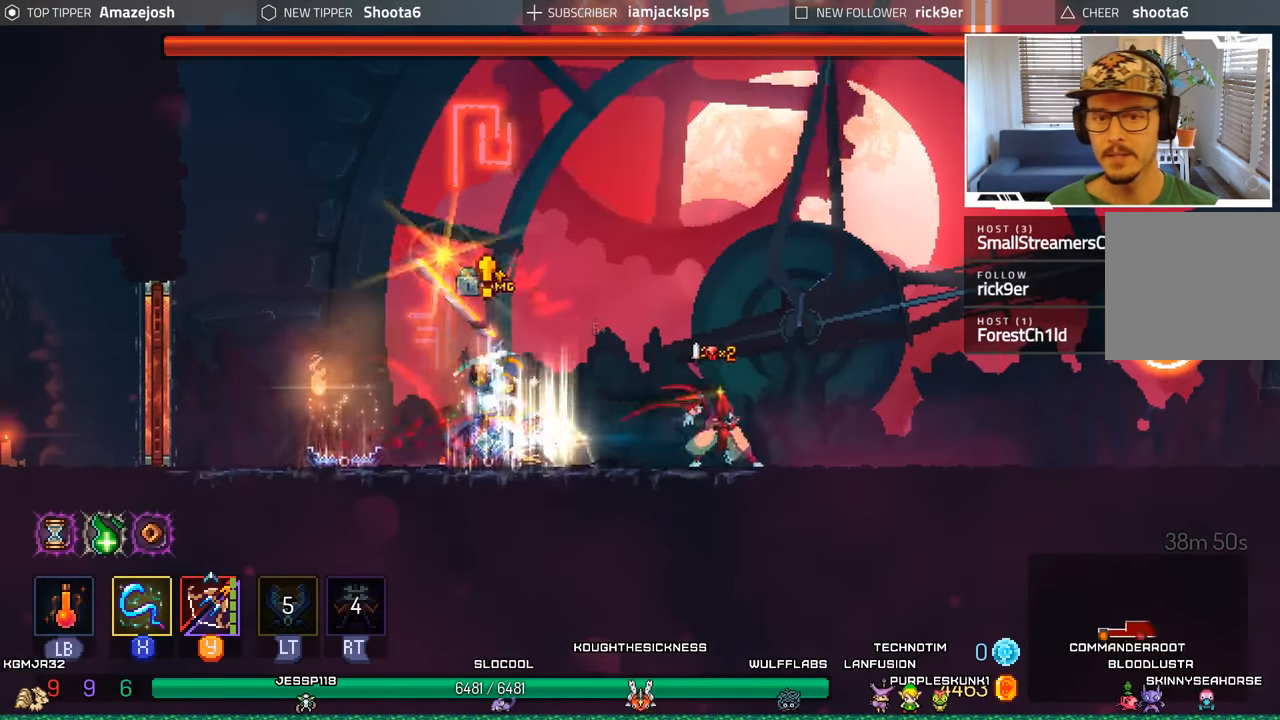
{"dt_ms": 500, "buttons": ["DPAD_RIGHT"], "left_stick": "center", "right_stick": "center", "events": []}
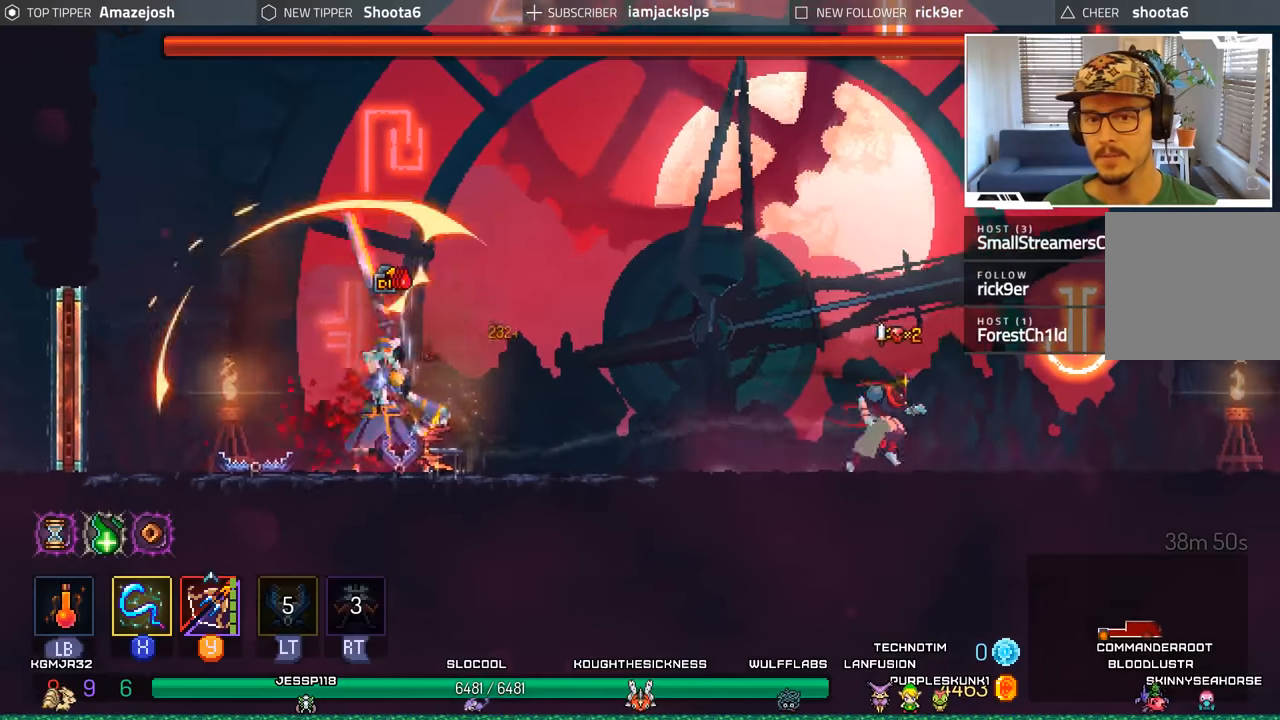
{"dt_ms": 1000, "buttons": ["DPAD_LEFT"], "left_stick": "center", "right_stick": "center"}
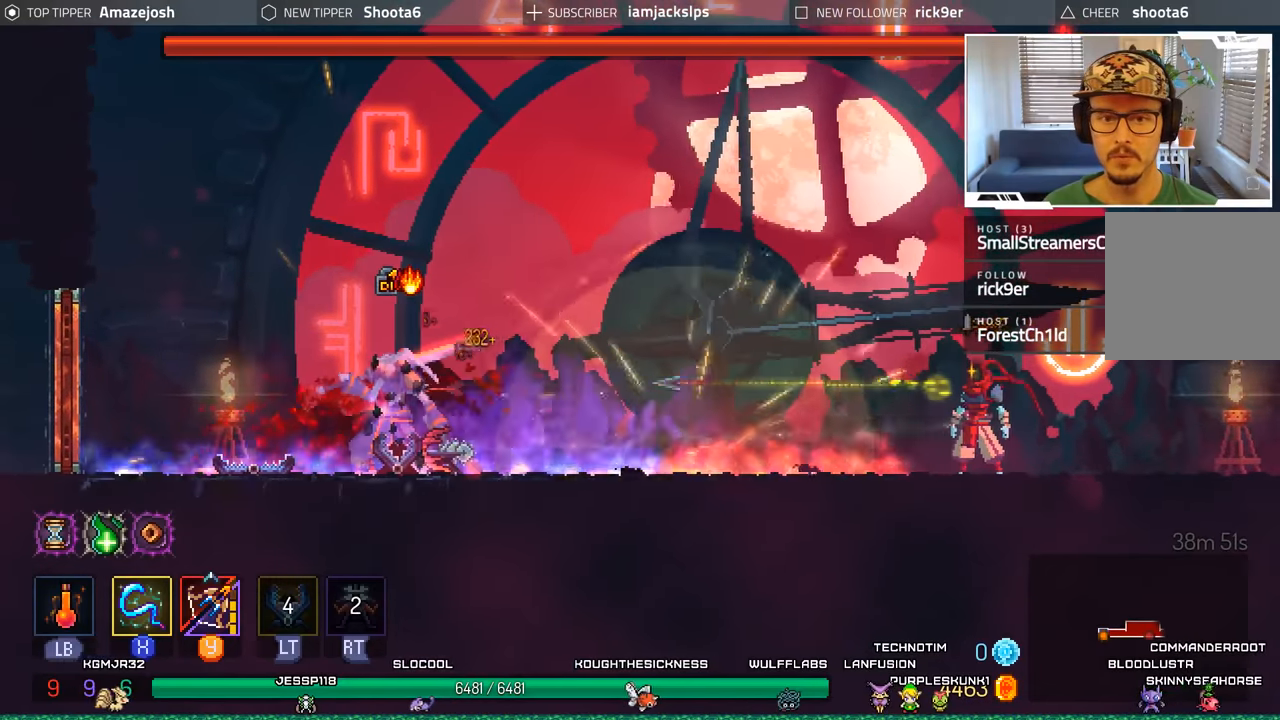
{"dt_ms": 500, "buttons": ["X"], "left_stick": "center", "right_stick": "center", "events": [[50, "Y", "down"], [134, "Y", "up"], [217, "Y", "down"], [317, "Y", "up"], [434, "X", "down"], [467, "DPAD_LEFT", "up"]]}